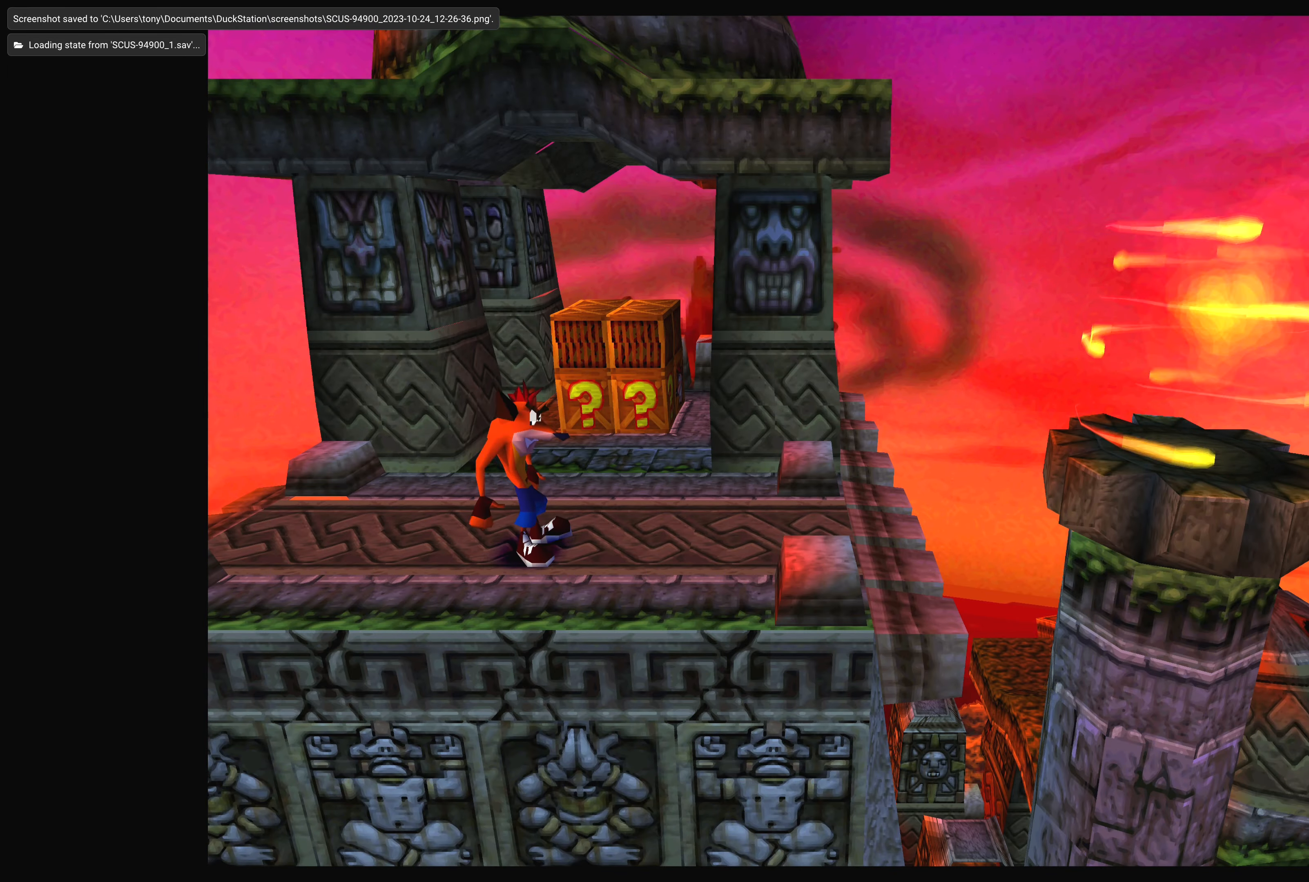
Gameplay with a controller (PlayStation layout); each line is a JSON object with the inputs held at the frame after it. "events" lists button and stick changes between this image and that frame as [ms after this image, input, new state], when the widget could be followed in between. Not read: L2 L3 R2 R3 right_stick.
{"buttons": [], "left_stick": "up", "events": [[100, "left_stick", "up-right"], [200, "left_stick", "up"]]}
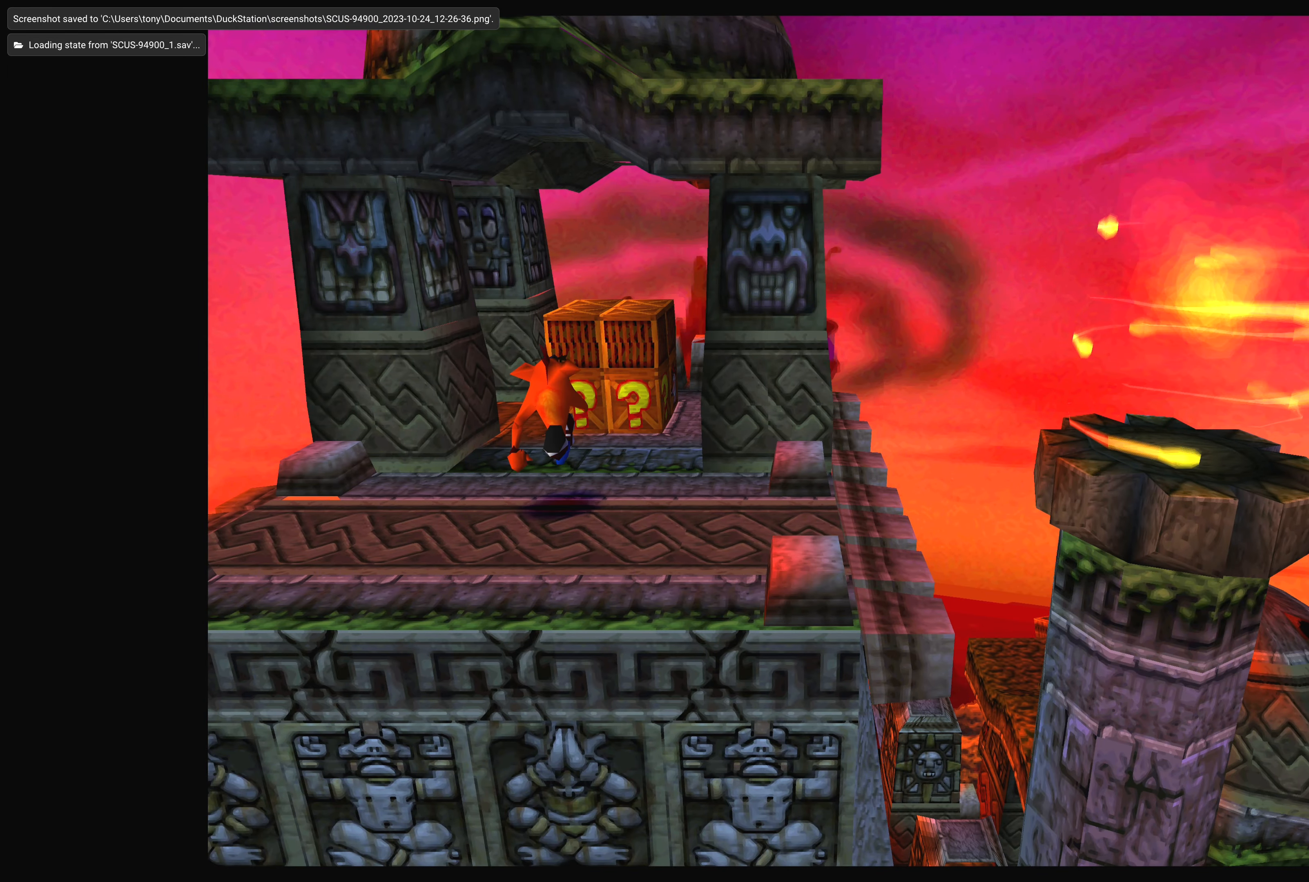
{"buttons": [], "left_stick": "center", "events": [[350, "left_stick", "center"]]}
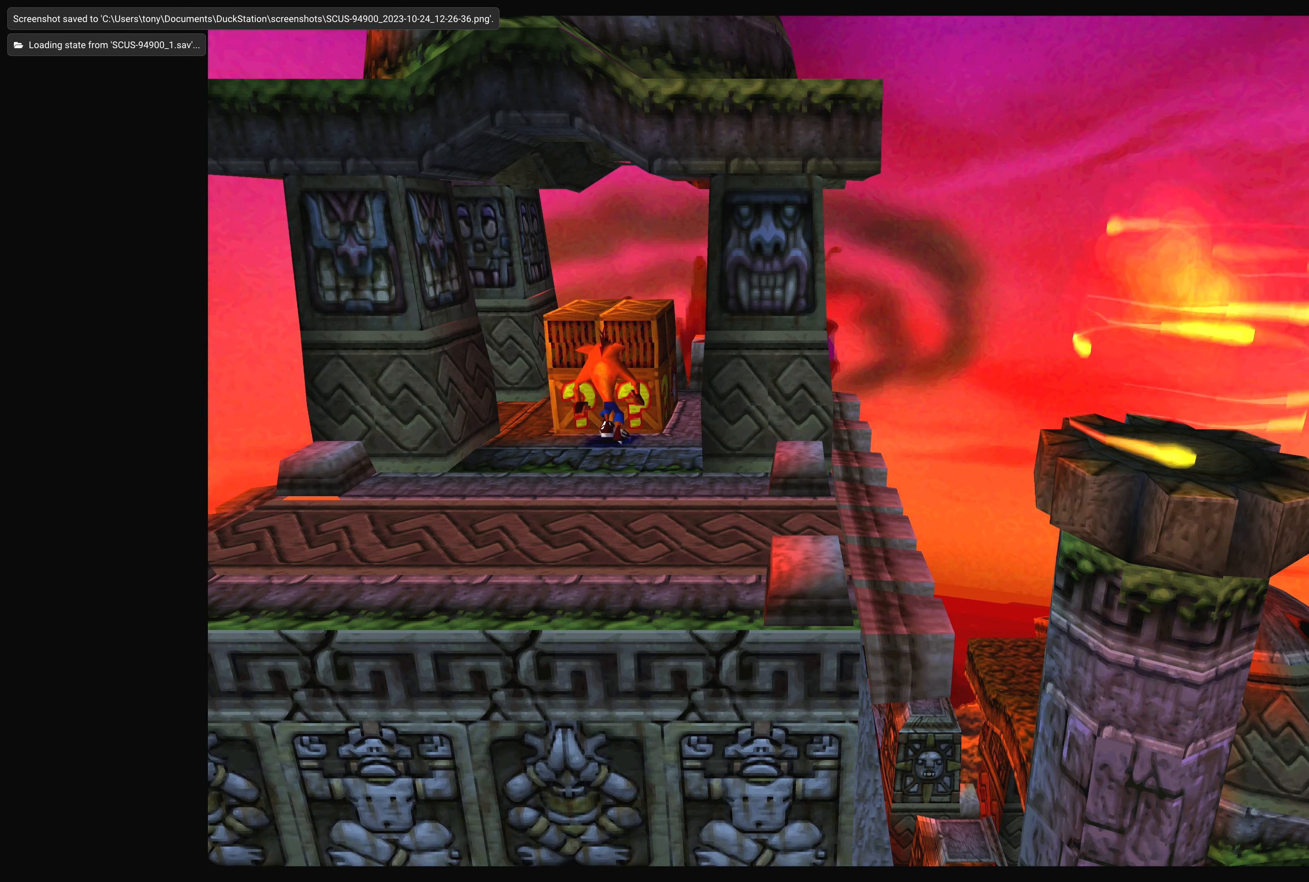
{"buttons": ["SQUARE"], "left_stick": "center", "events": [[84, "CROSS", "down"], [284, "CROSS", "up"], [400, "SQUARE", "down"]]}
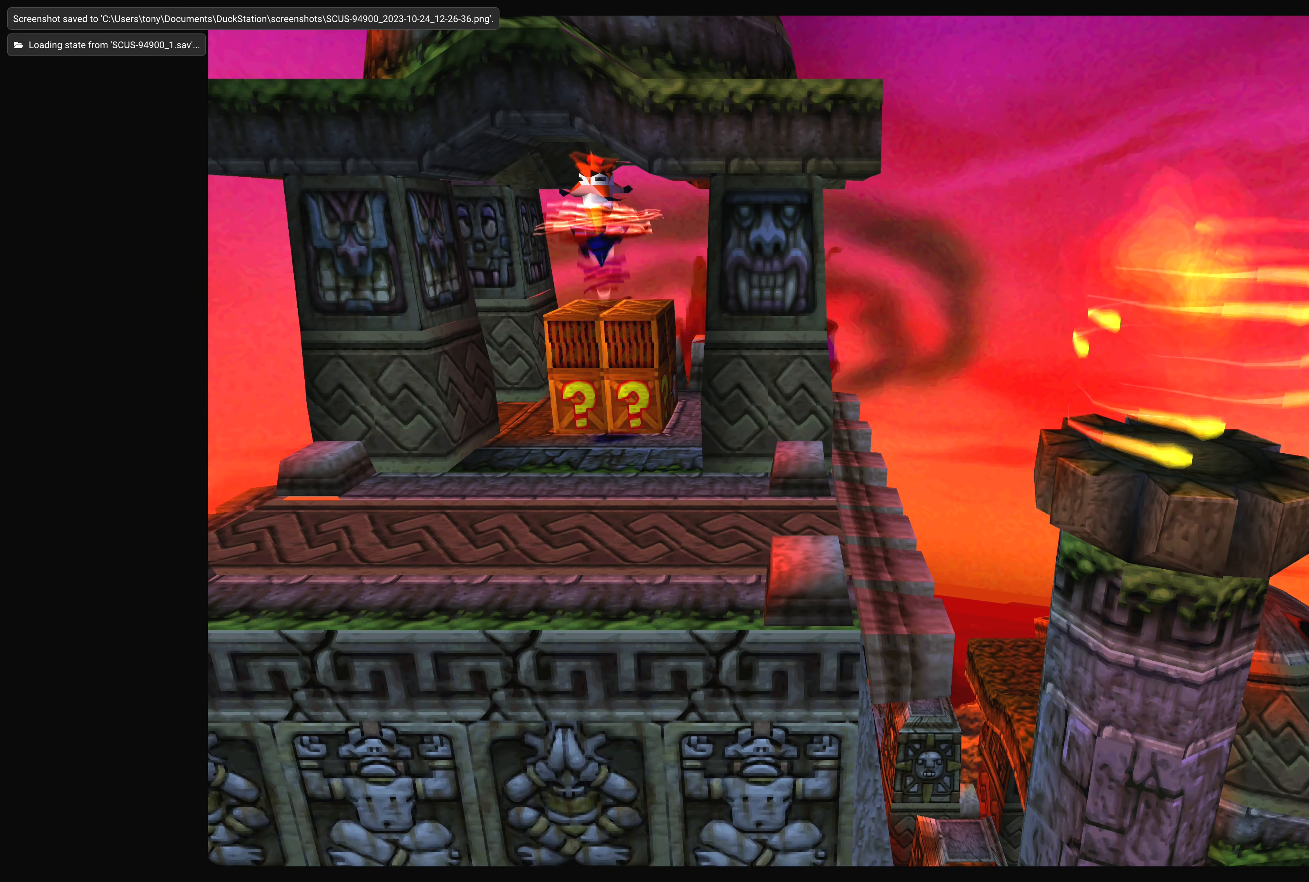
{"buttons": [], "left_stick": "center", "events": [[67, "SQUARE", "up"]]}
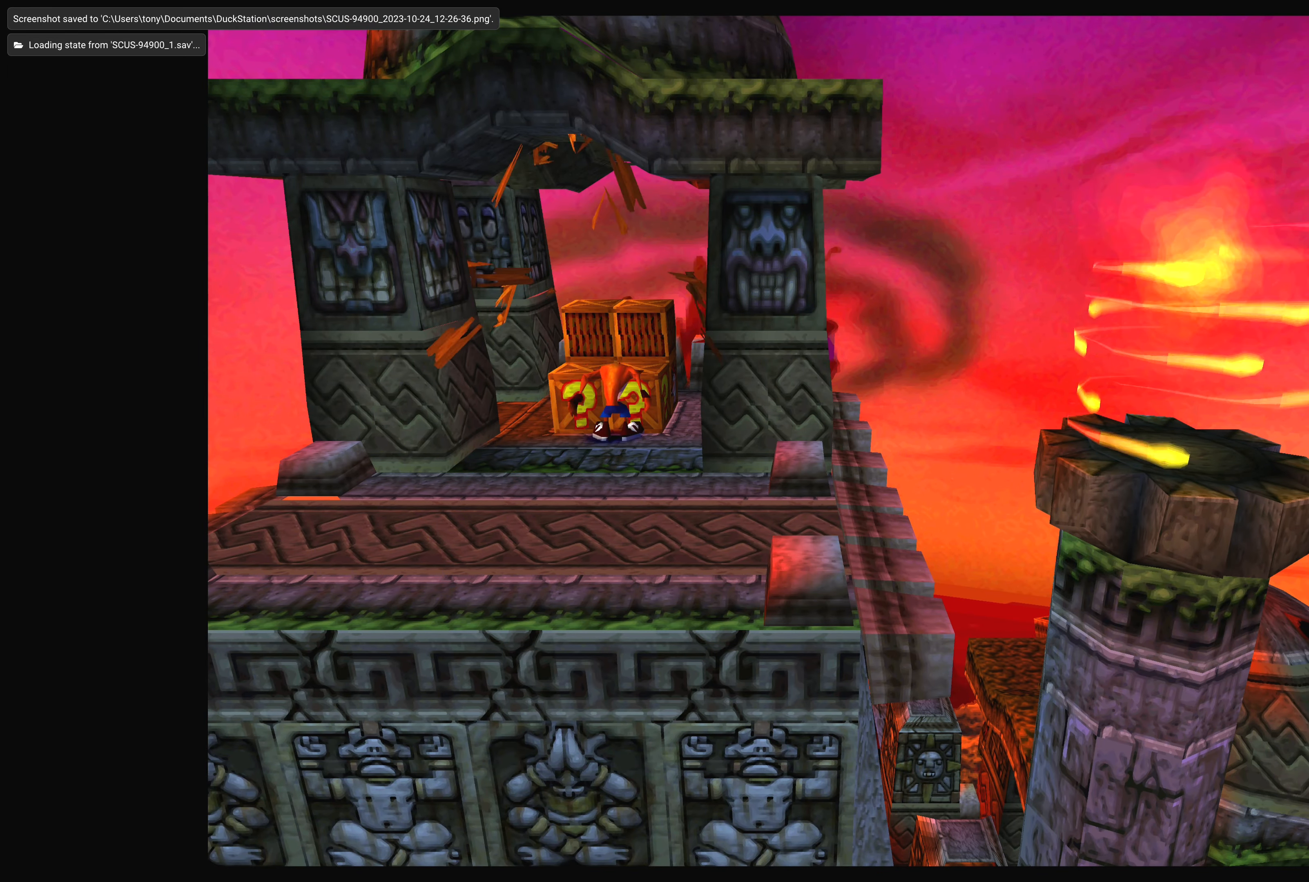
{"buttons": [], "left_stick": "up", "events": [[200, "left_stick", "up"], [250, "CROSS", "down"], [384, "CROSS", "up"]]}
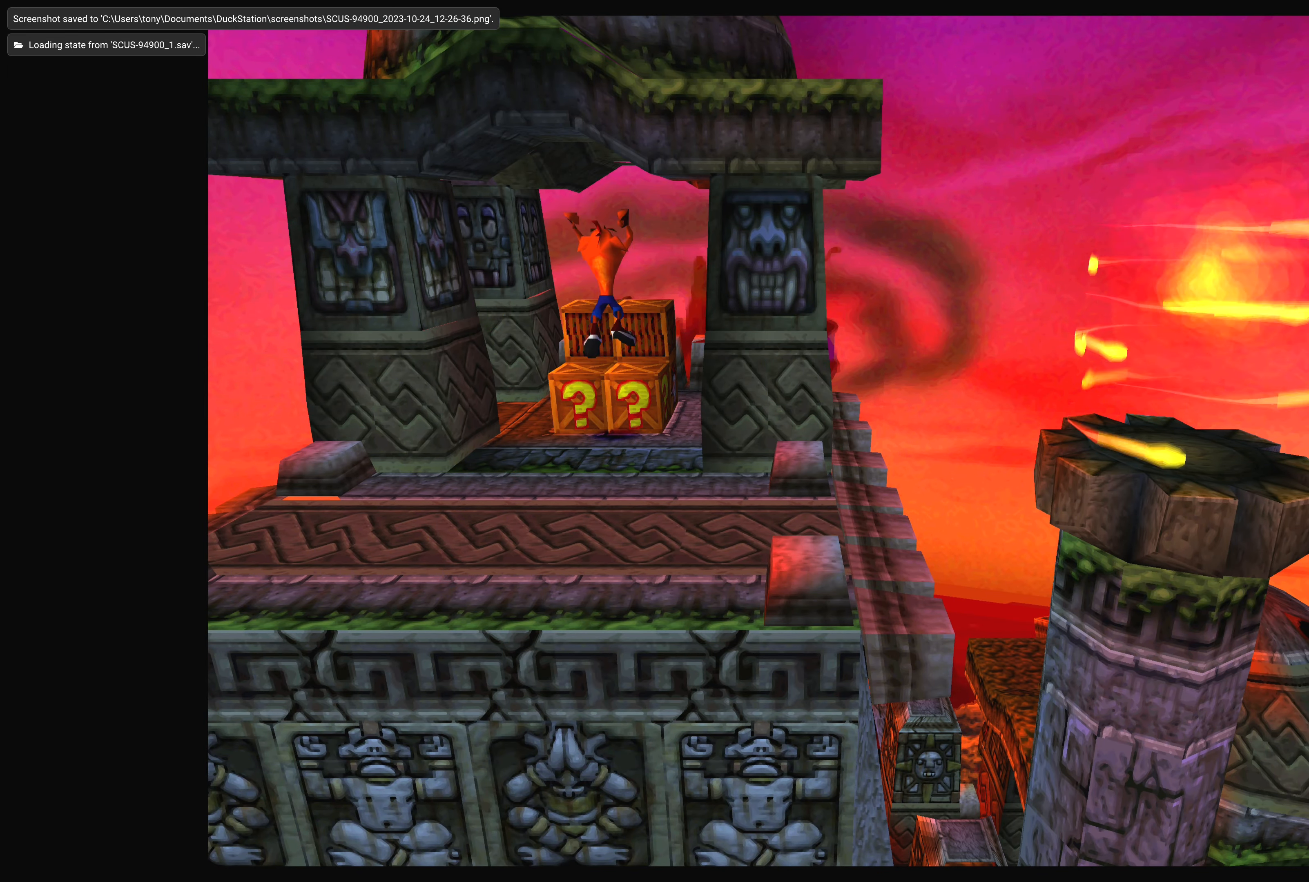
{"buttons": [], "left_stick": "center", "events": [[50, "left_stick", "center"]]}
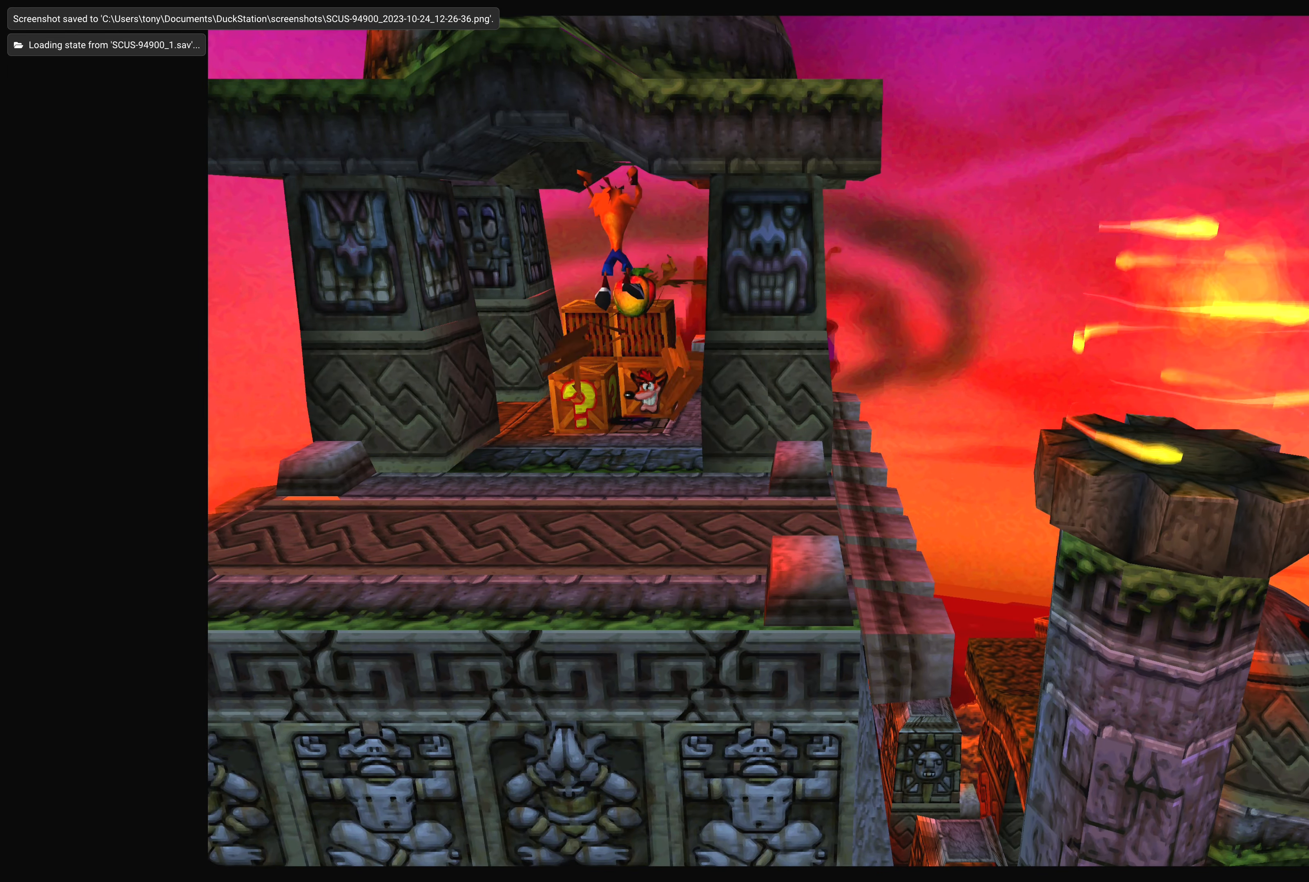
{"buttons": [], "left_stick": "up", "events": [[317, "left_stick", "up"]]}
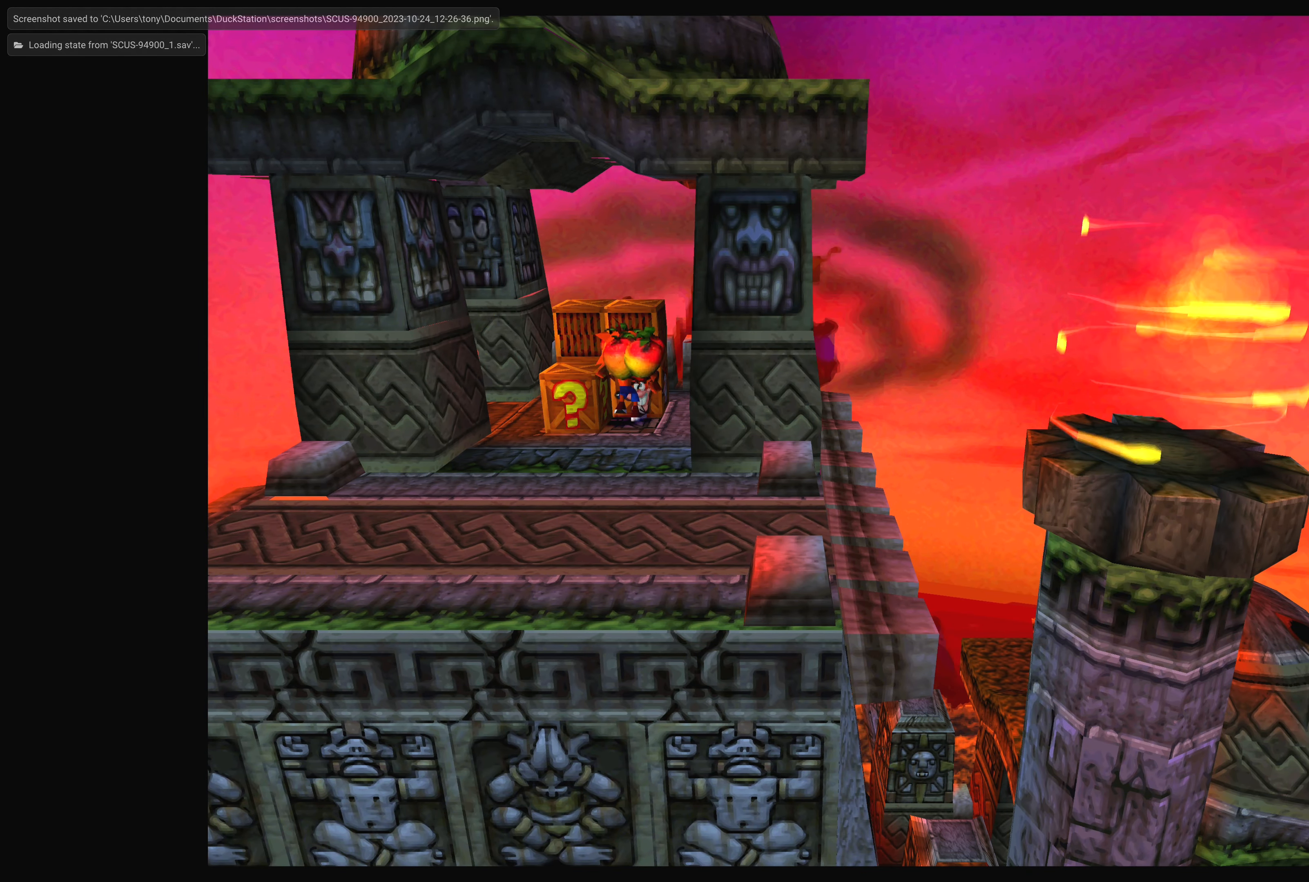
{"buttons": [], "left_stick": "up", "events": [[300, "CROSS", "down"], [416, "CROSS", "up"]]}
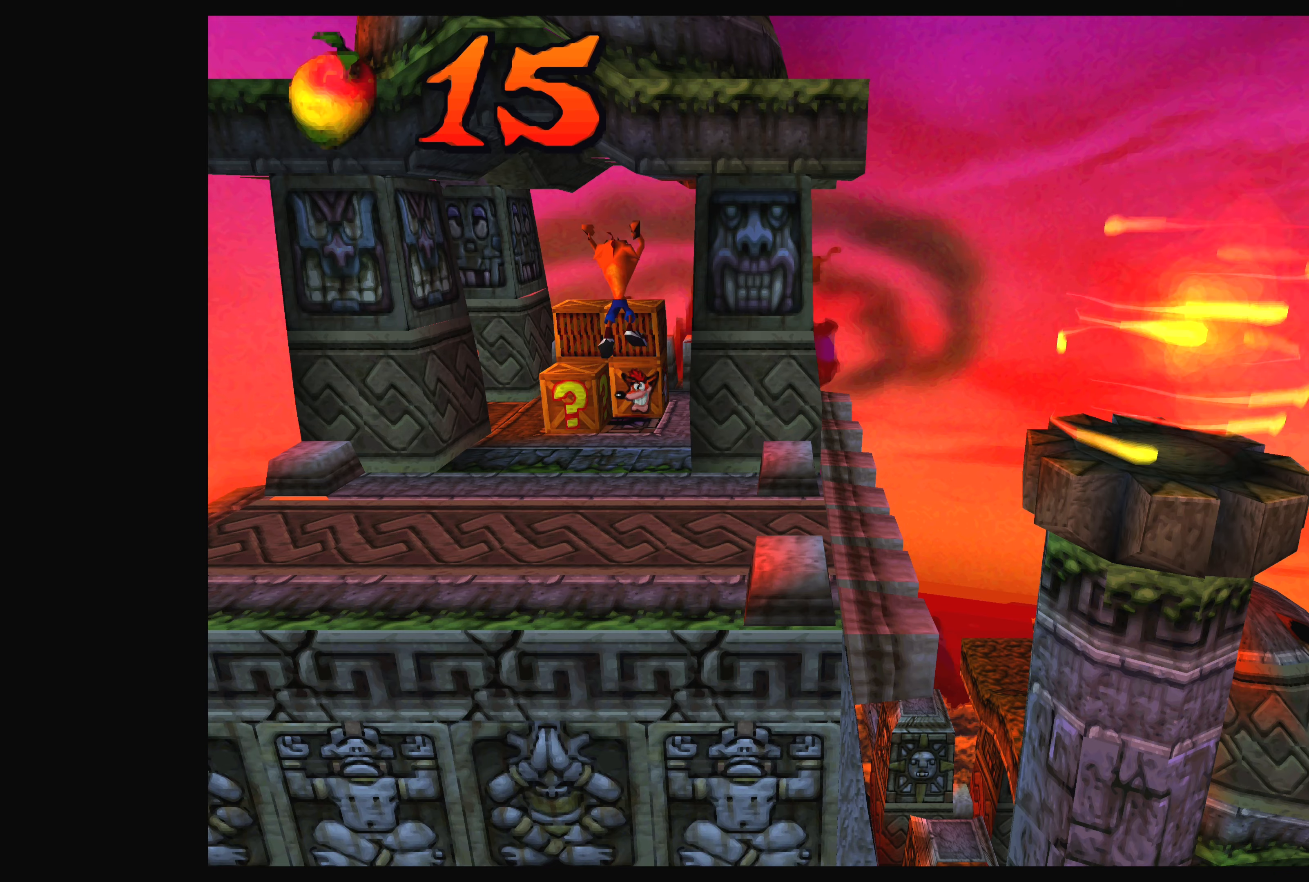
{"buttons": [], "left_stick": "up", "events": [[116, "left_stick", "center"], [350, "left_stick", "up"]]}
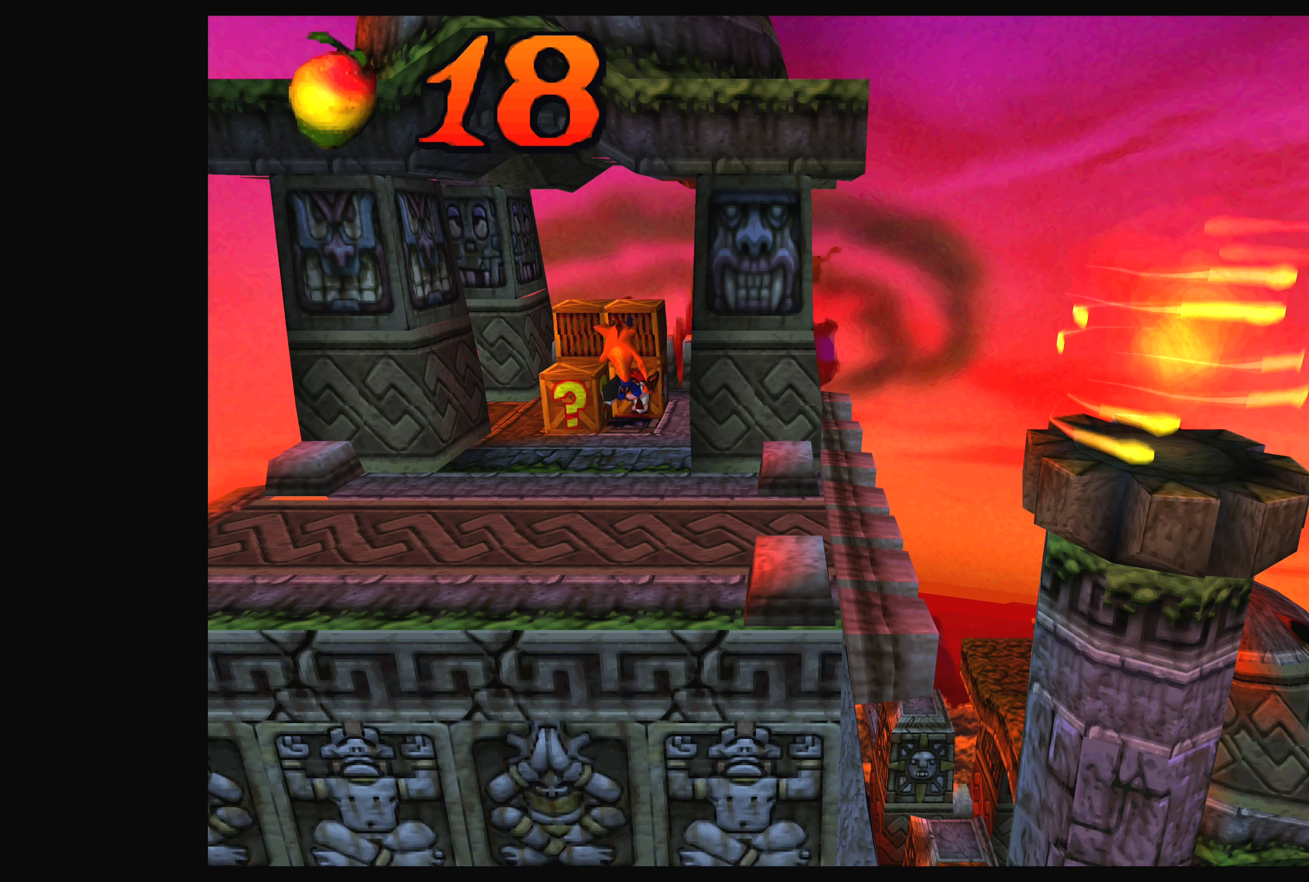
{"buttons": [], "left_stick": "left", "events": [[150, "left_stick", "center"], [316, "left_stick", "left"], [350, "CROSS", "down"], [483, "CROSS", "up"]]}
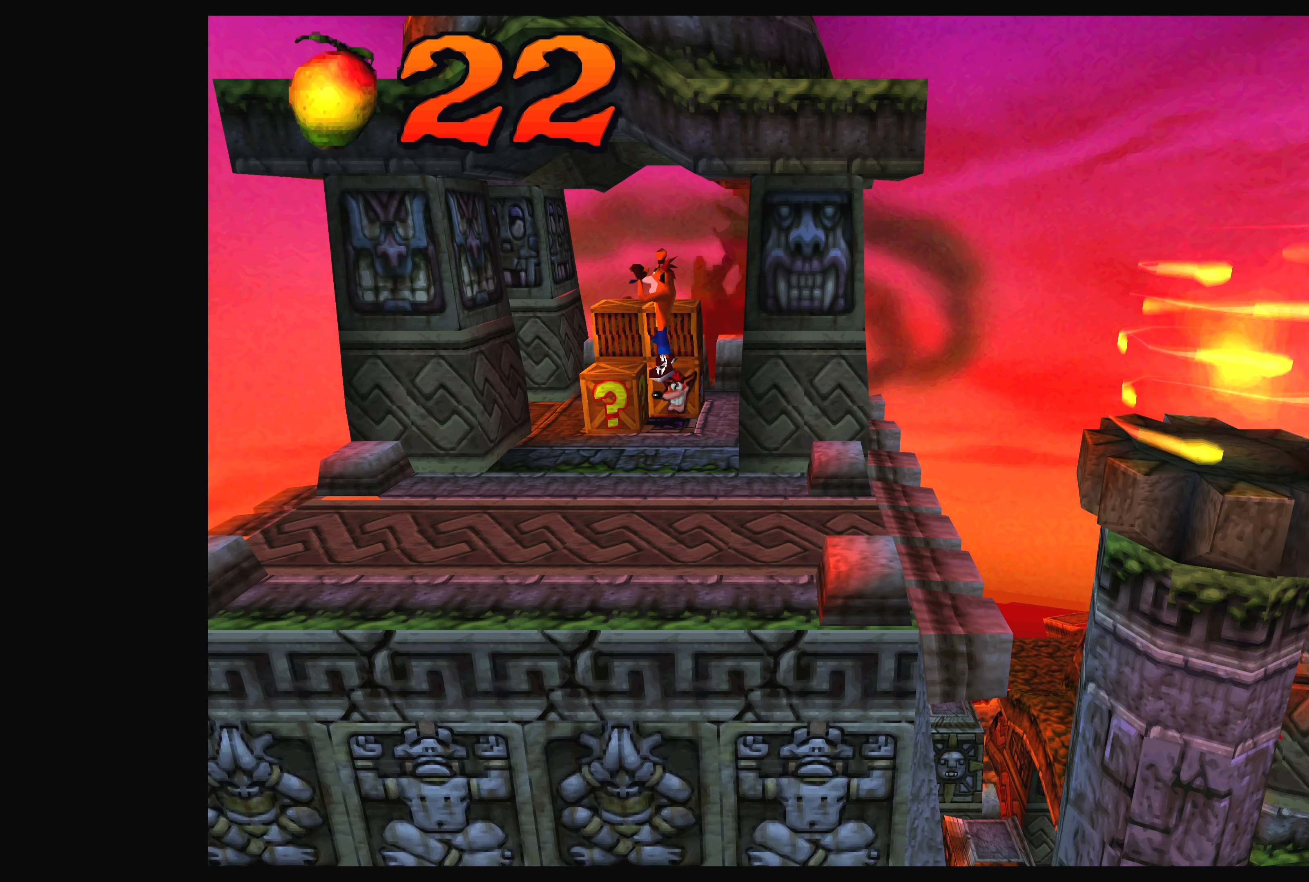
{"buttons": [], "left_stick": "right", "events": [[66, "left_stick", "center"], [500, "left_stick", "right"]]}
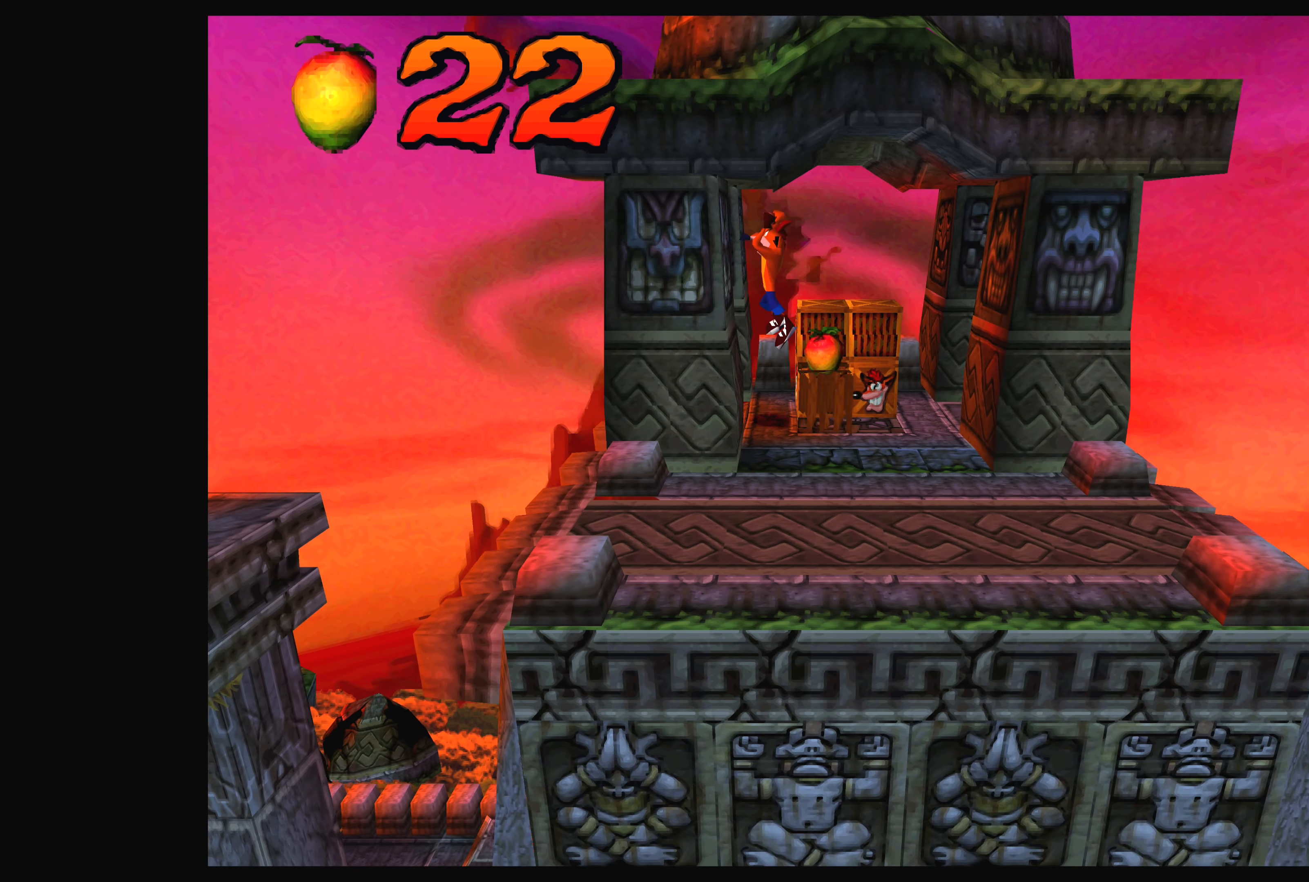
{"buttons": [], "left_stick": "center", "events": [[233, "left_stick", "center"]]}
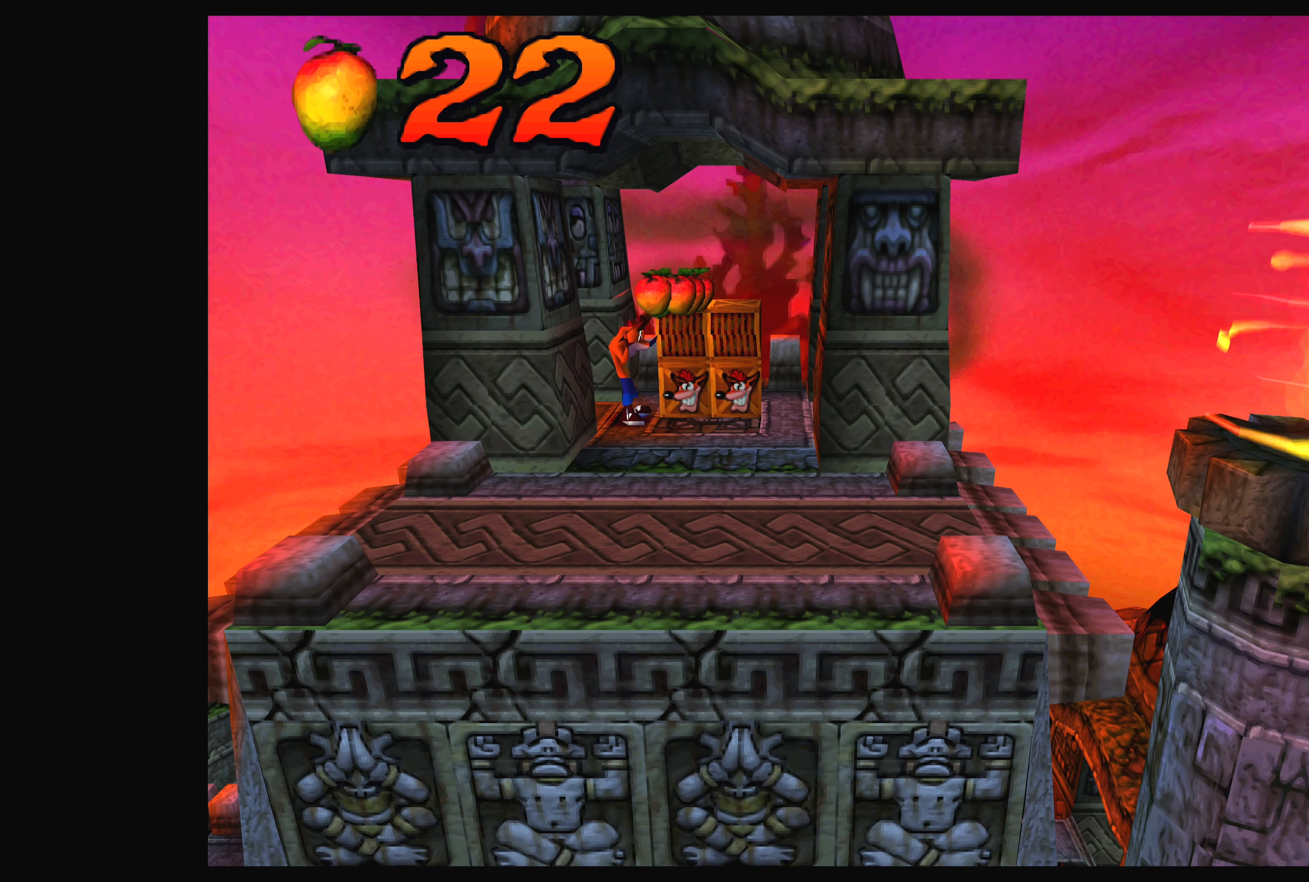
{"buttons": ["CROSS"], "left_stick": "up-right", "events": [[100, "left_stick", "up"], [483, "CROSS", "down"], [500, "left_stick", "up-right"]]}
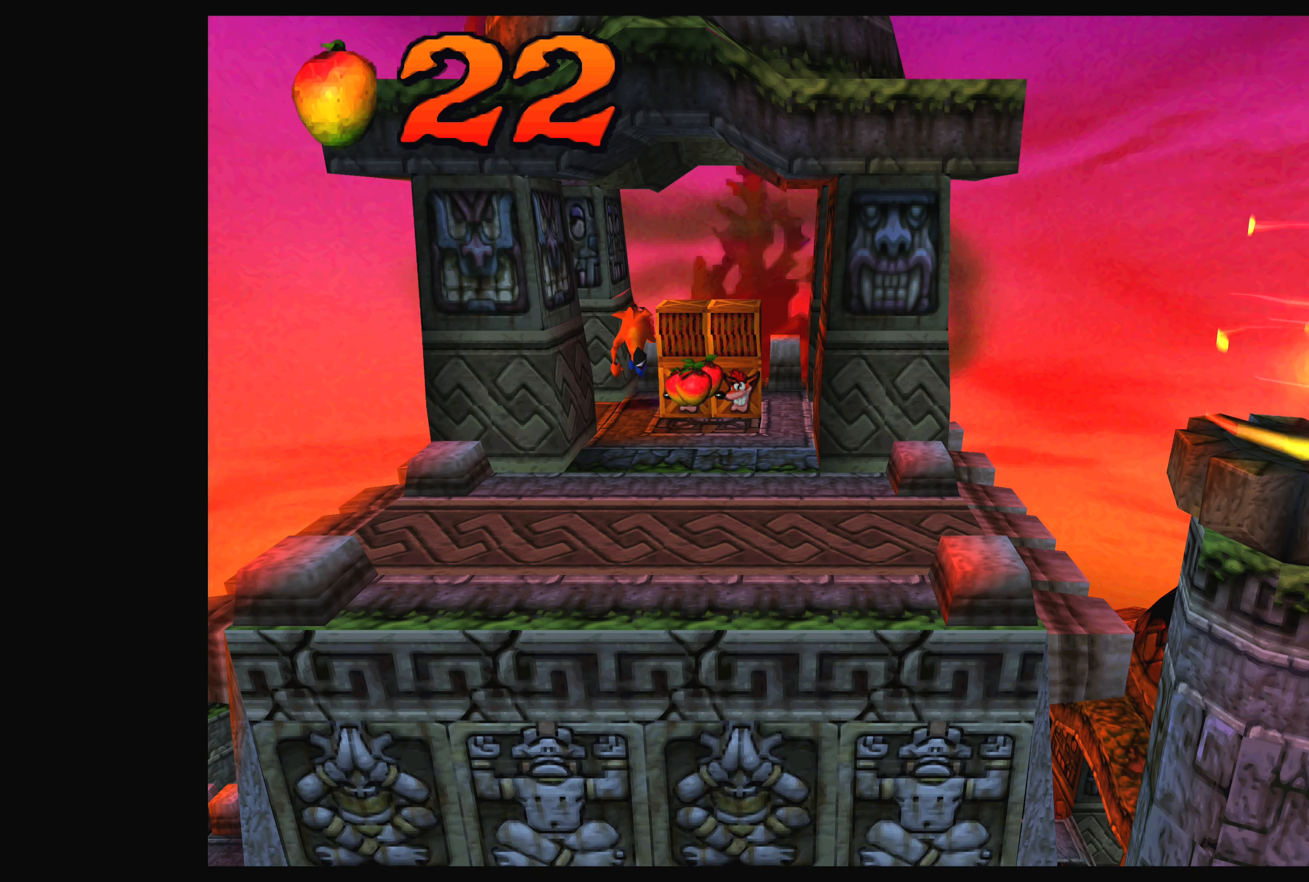
{"buttons": [], "left_stick": "down", "events": [[183, "CROSS", "up"], [183, "left_stick", "center"], [333, "left_stick", "down"]]}
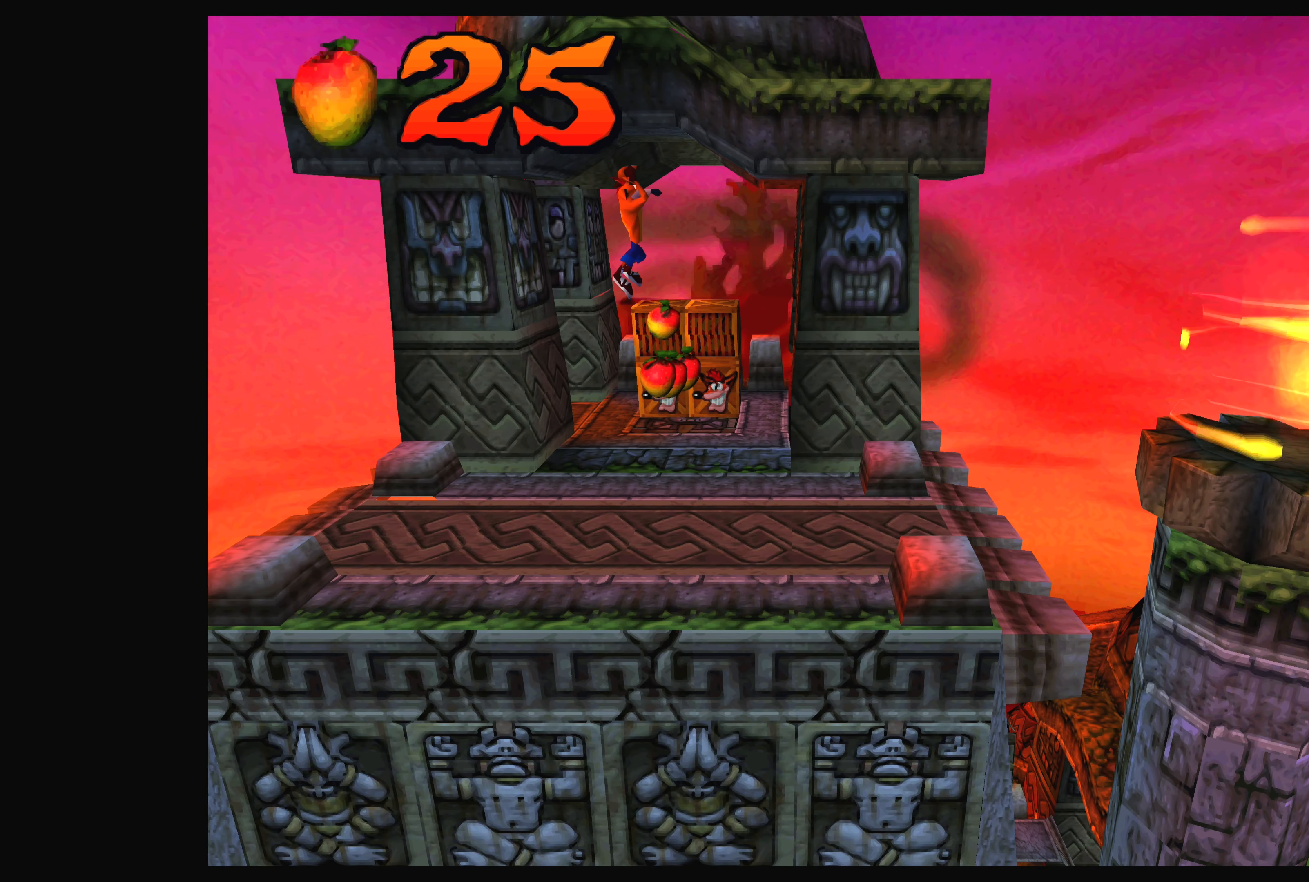
{"buttons": [], "left_stick": "center", "events": [[283, "left_stick", "center"]]}
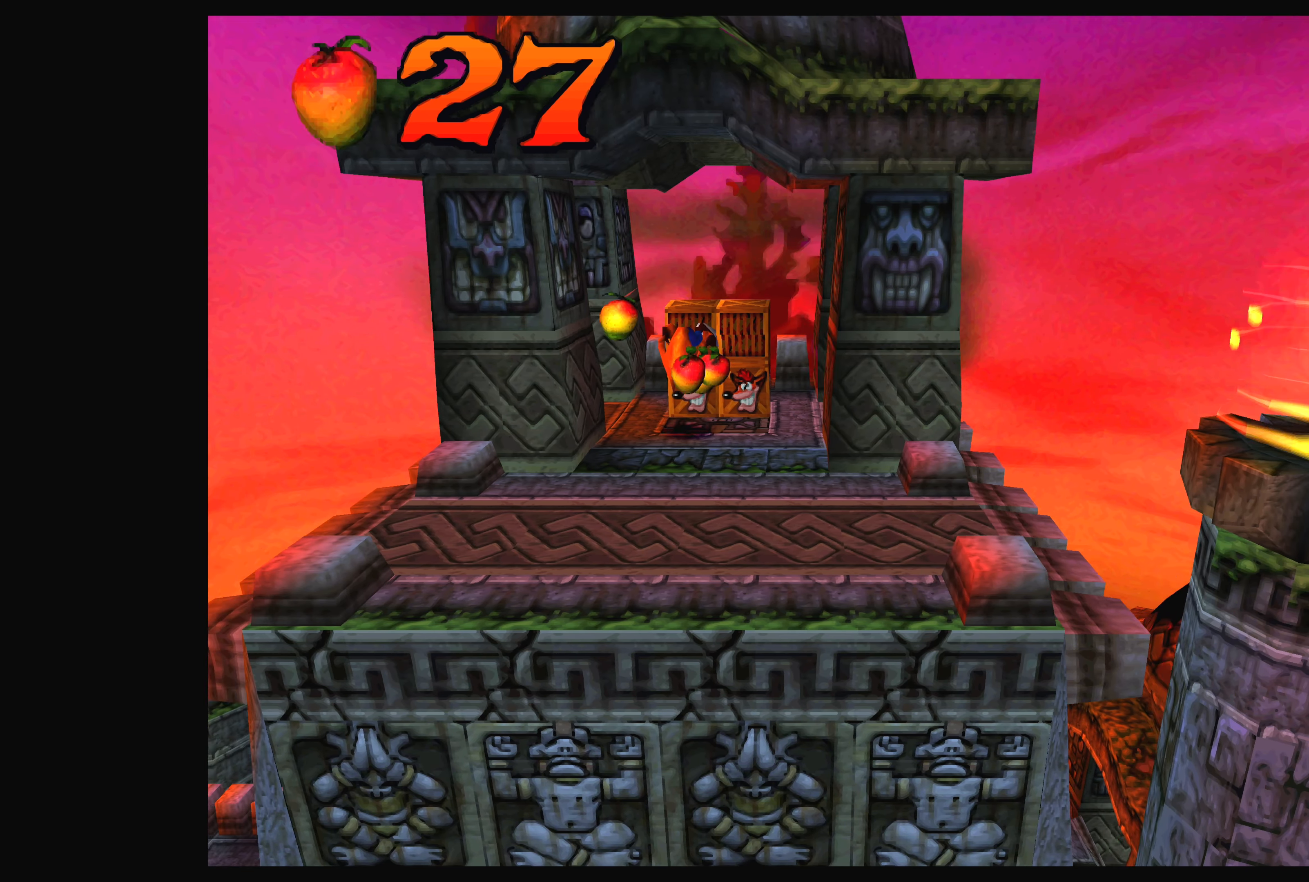
{"buttons": ["CROSS"], "left_stick": "up", "events": [[283, "left_stick", "up"], [300, "CROSS", "down"]]}
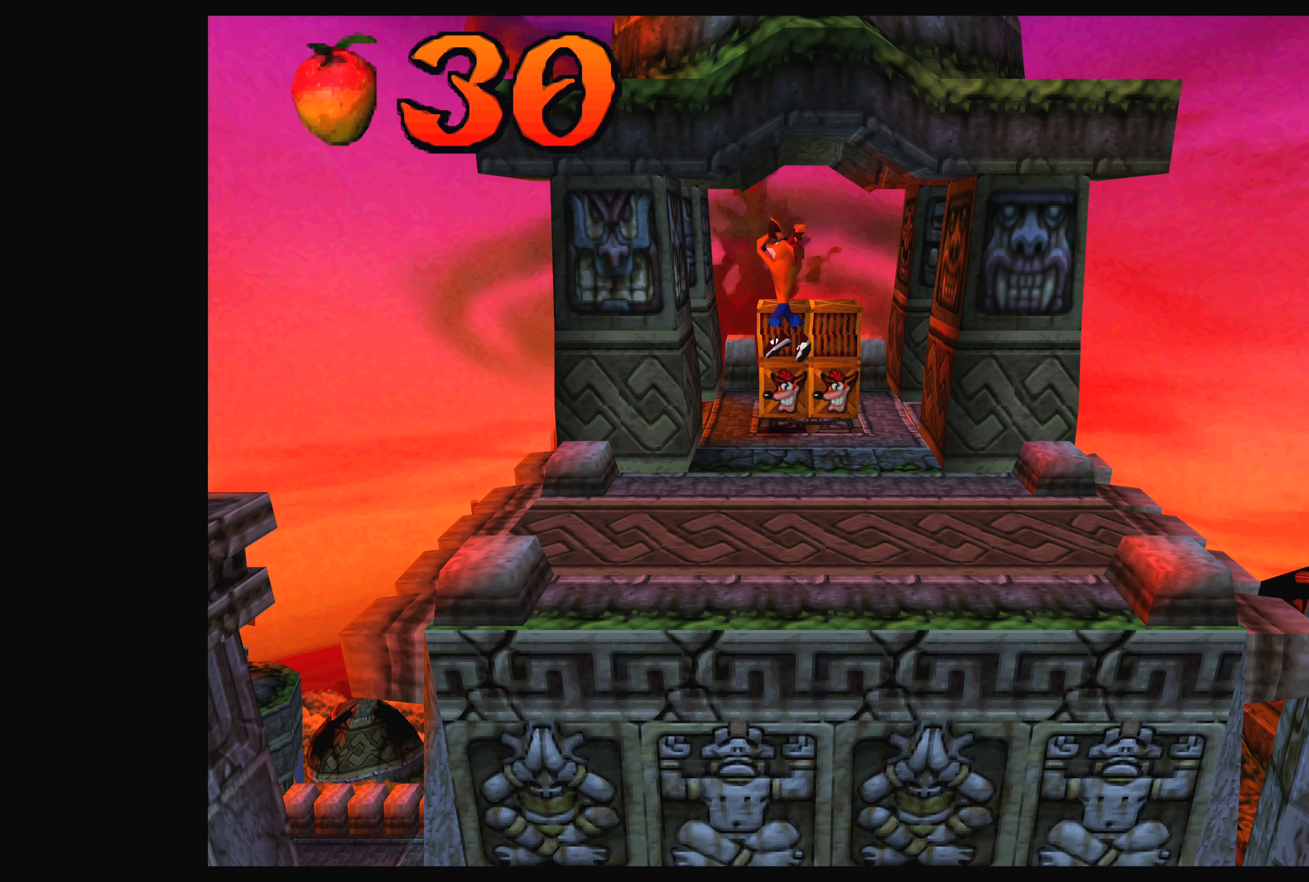
{"buttons": [], "left_stick": "up", "events": [[50, "CROSS", "up"], [100, "left_stick", "center"], [466, "left_stick", "up"]]}
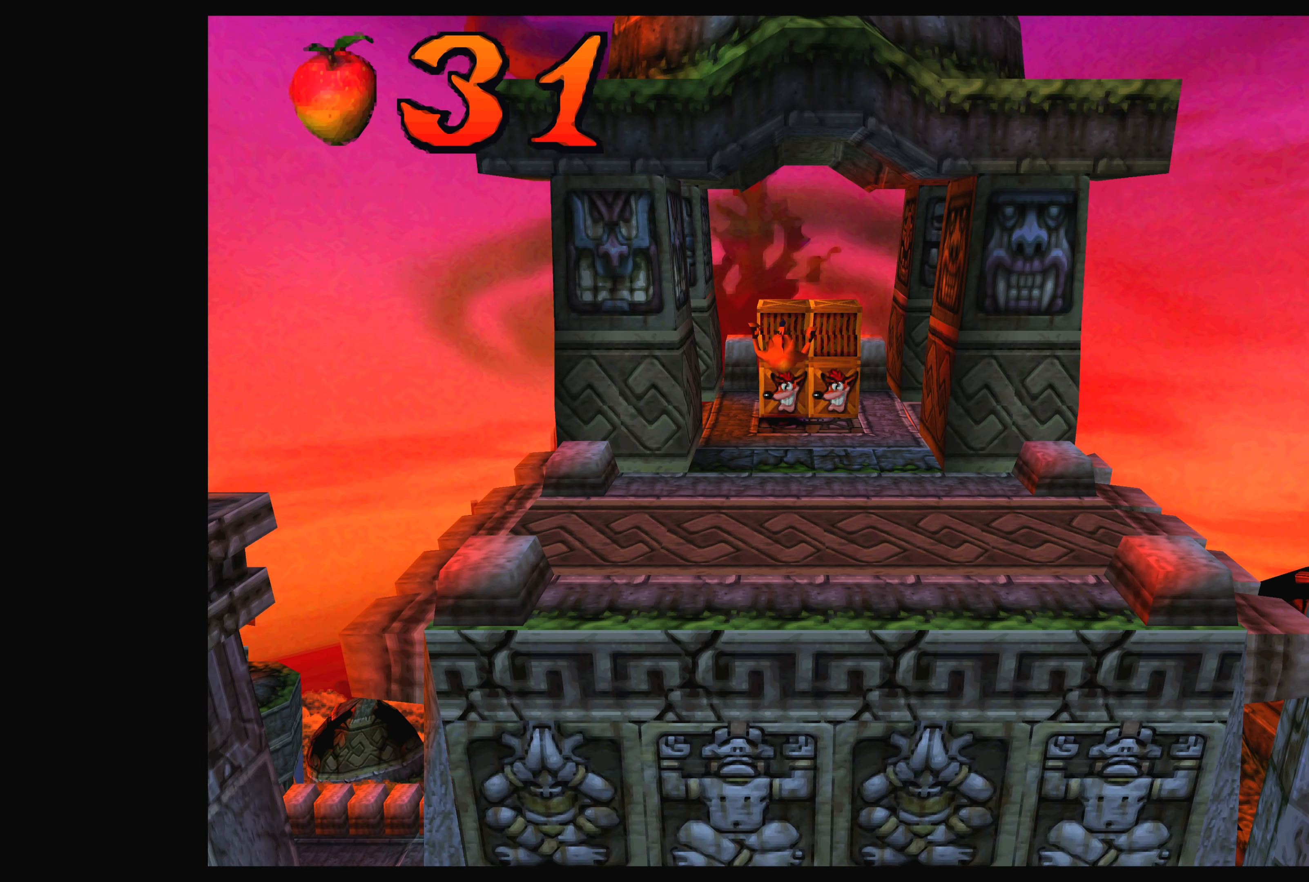
{"buttons": [], "left_stick": "up", "events": [[233, "CROSS", "down"], [433, "CROSS", "up"]]}
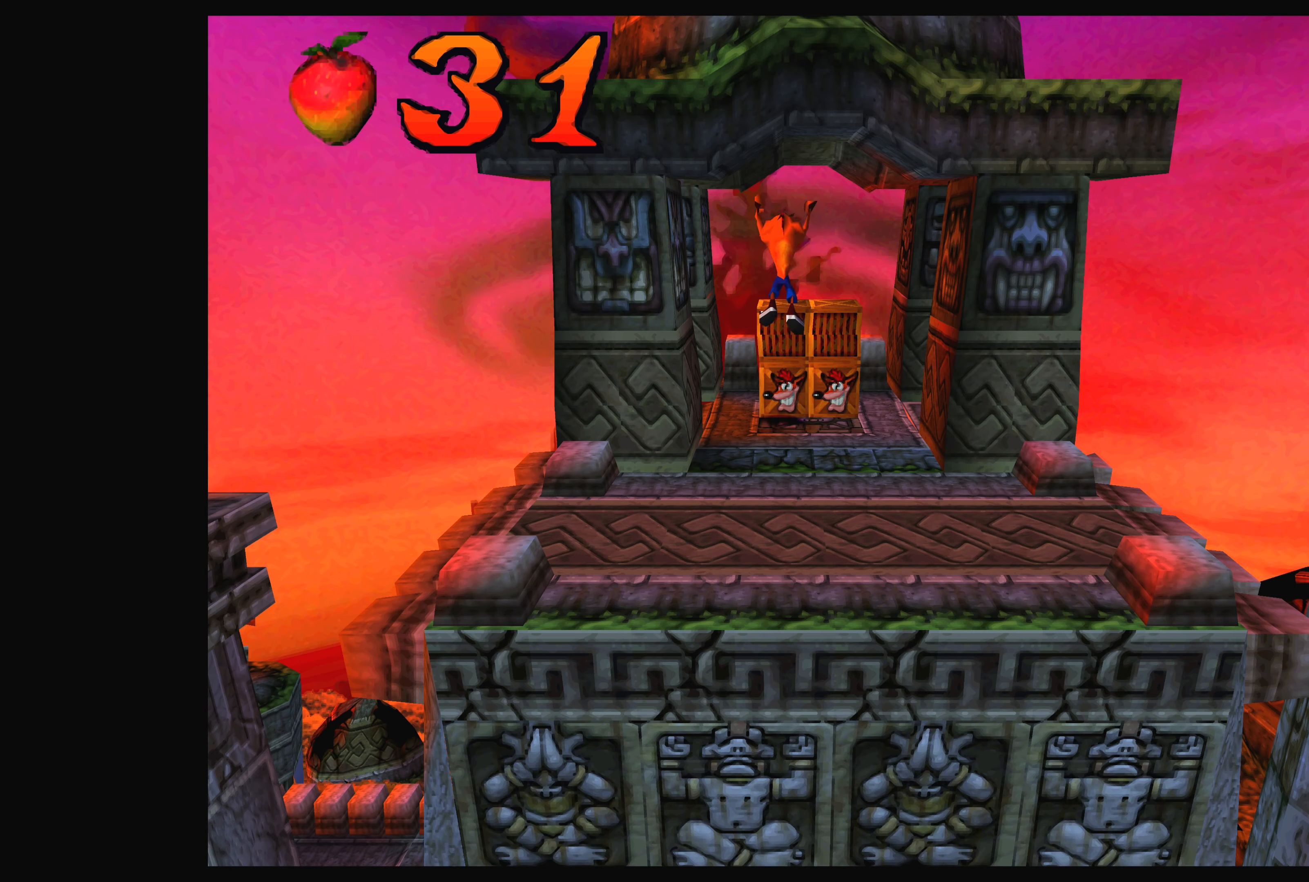
{"buttons": [], "left_stick": "up", "events": [[67, "left_stick", "center"], [367, "left_stick", "up"]]}
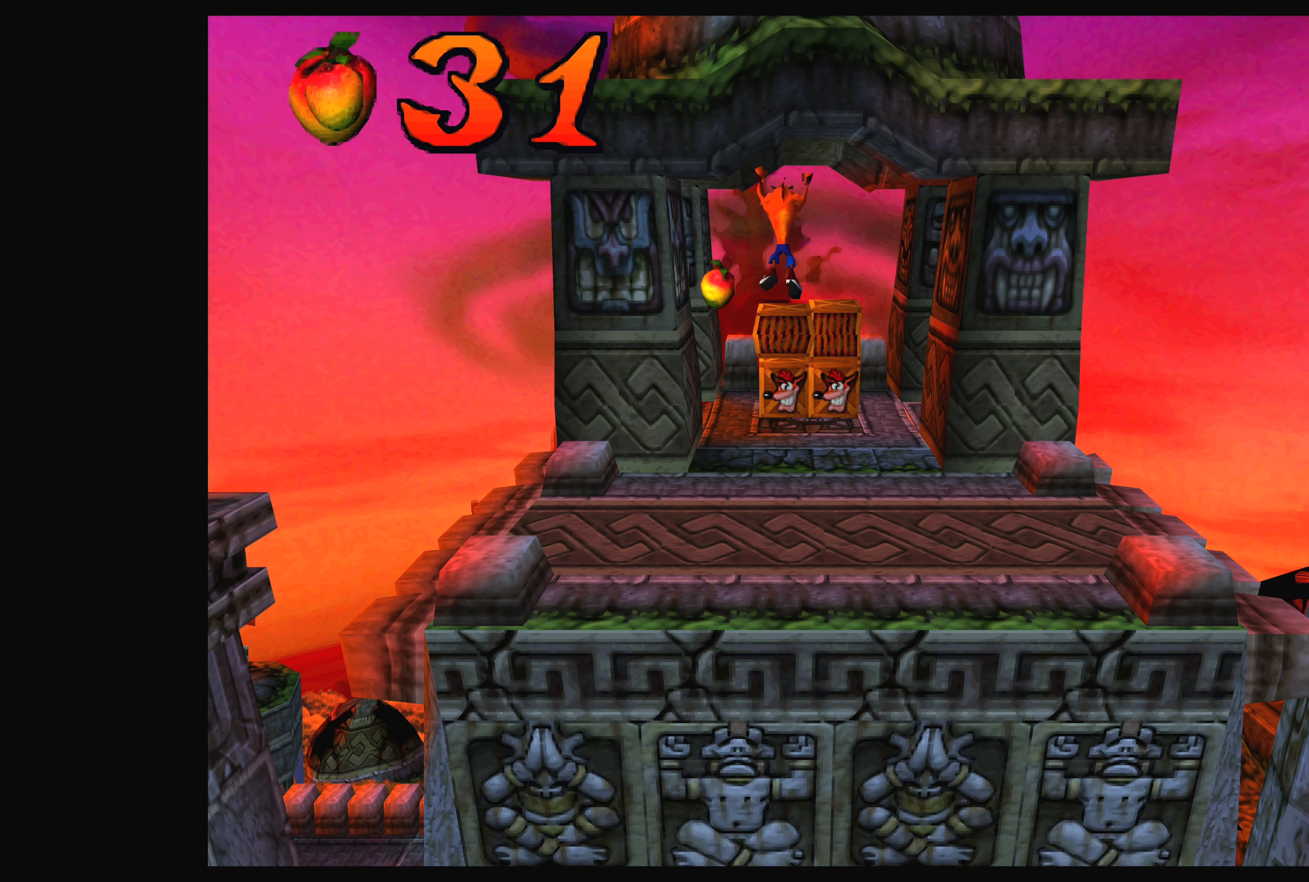
{"buttons": [], "left_stick": "center", "events": [[100, "left_stick", "center"]]}
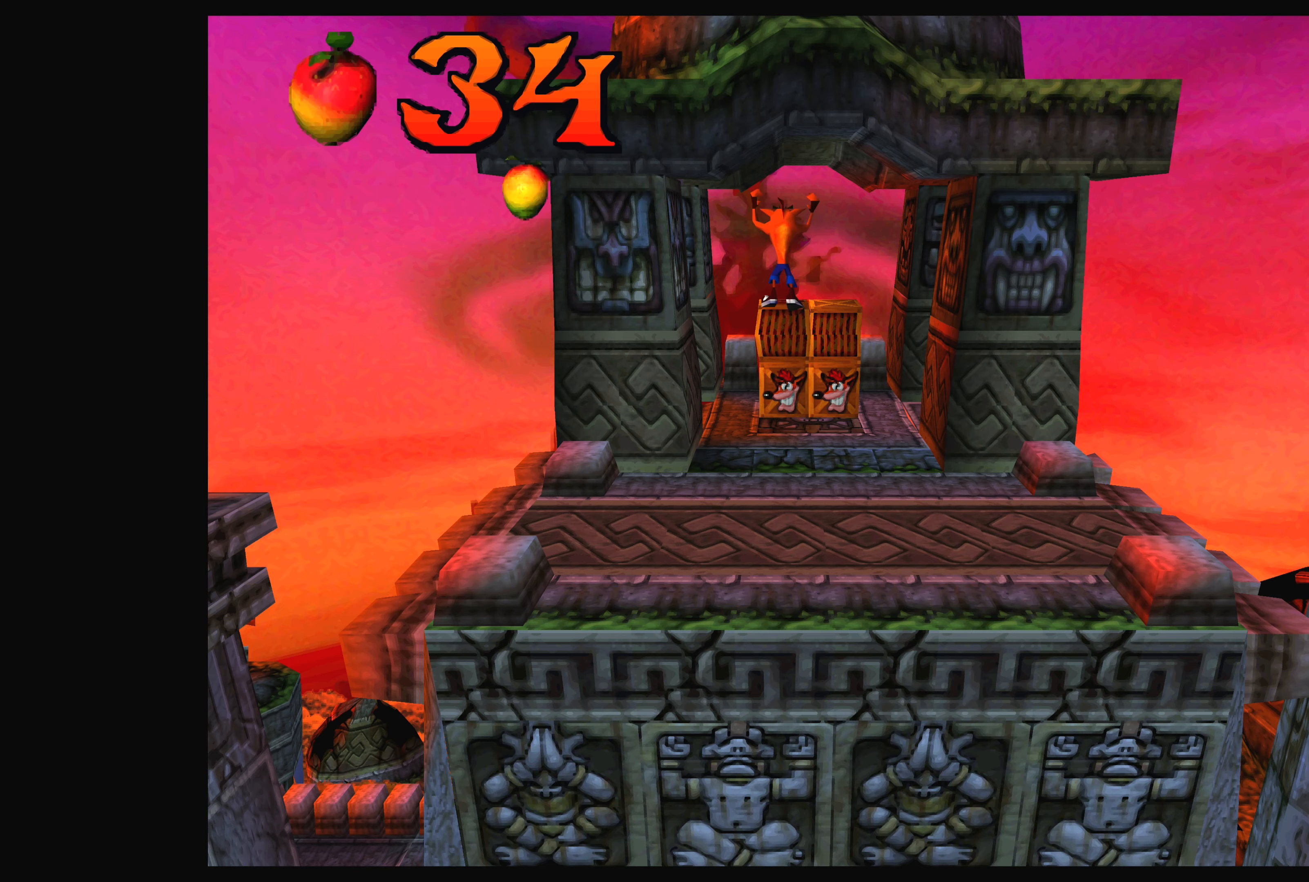
{"buttons": [], "left_stick": "center", "events": []}
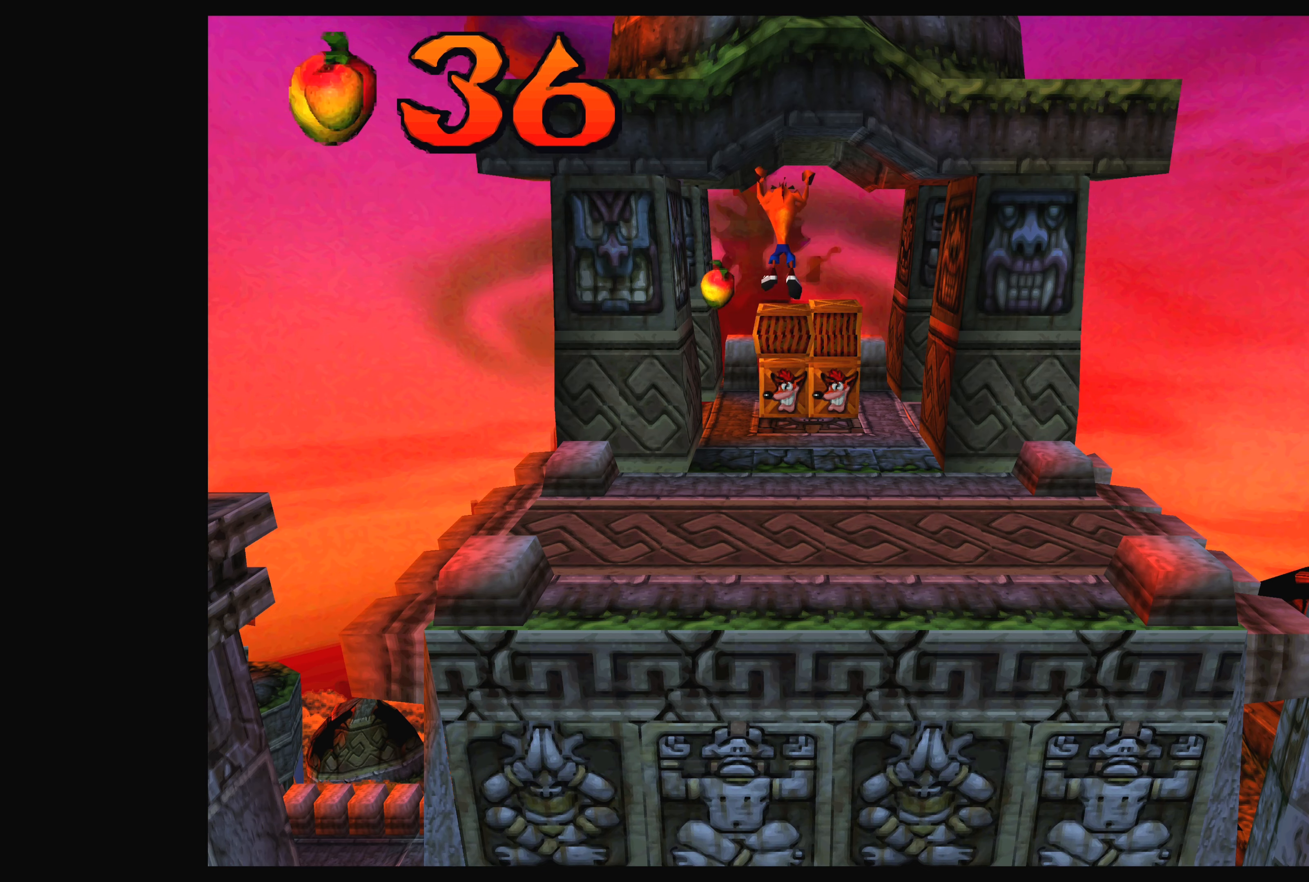
{"buttons": [], "left_stick": "center", "events": []}
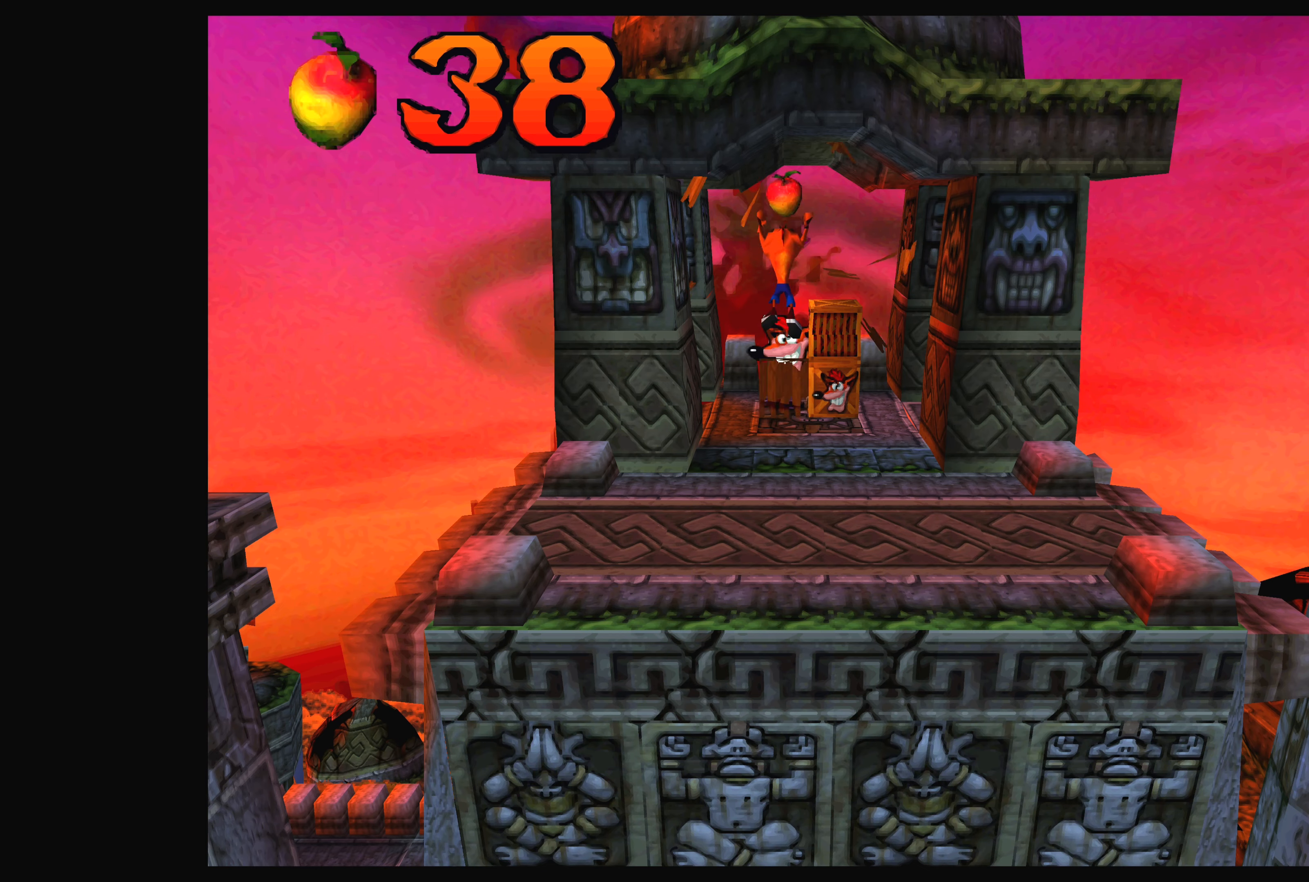
{"buttons": [], "left_stick": "center", "events": []}
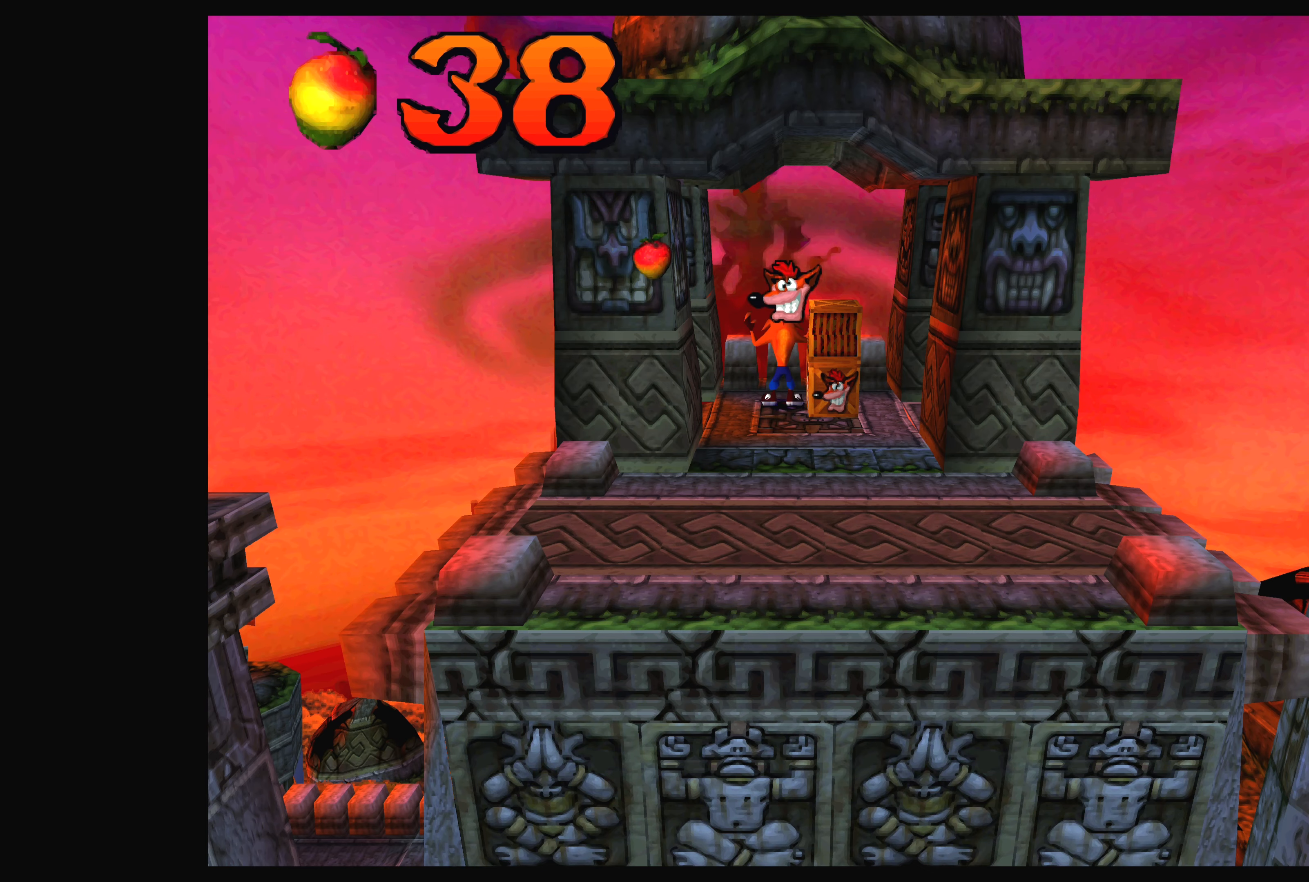
{"buttons": [], "left_stick": "center", "events": [[150, "left_stick", "right"], [383, "left_stick", "center"]]}
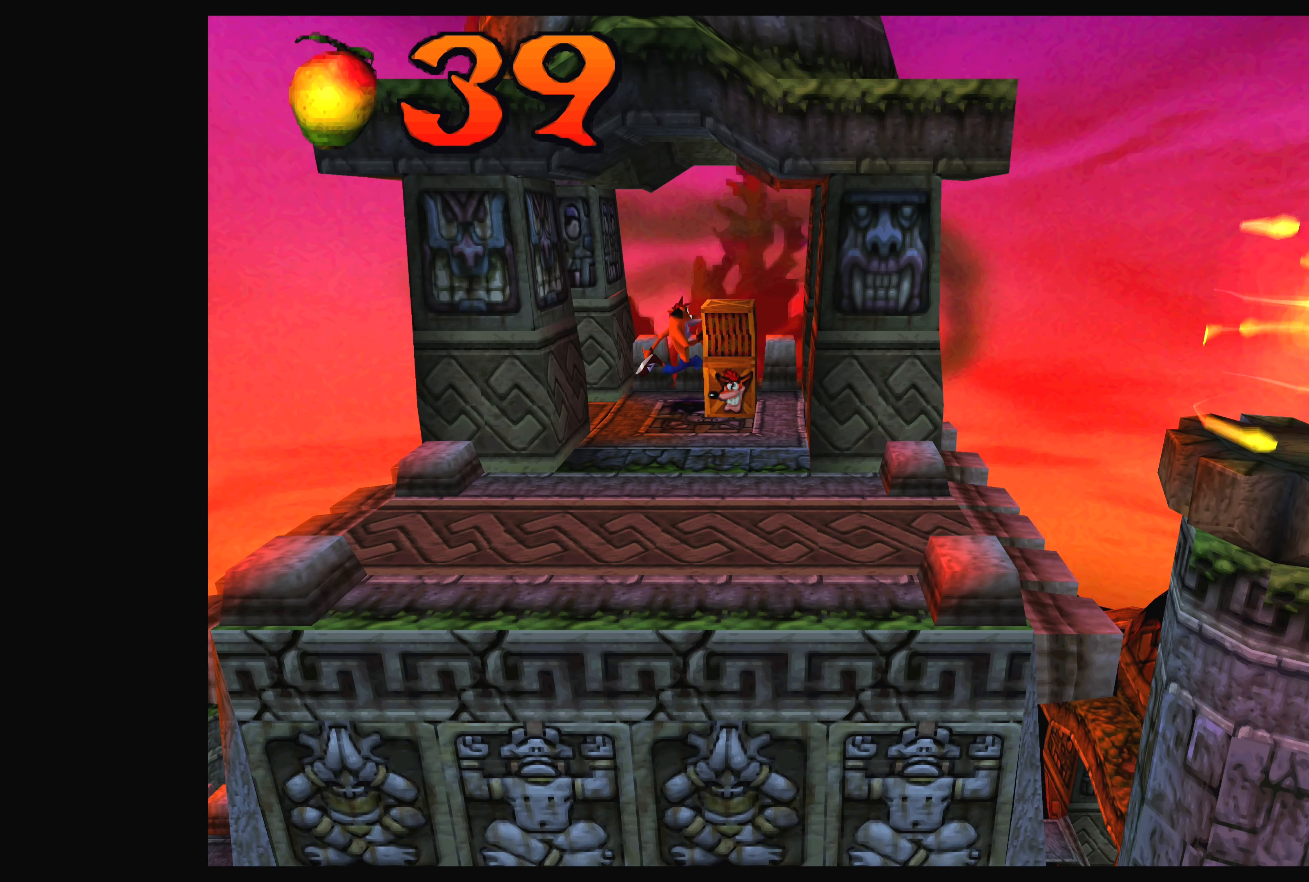
{"buttons": [], "left_stick": "center", "events": [[300, "left_stick", "down-right"], [433, "left_stick", "center"]]}
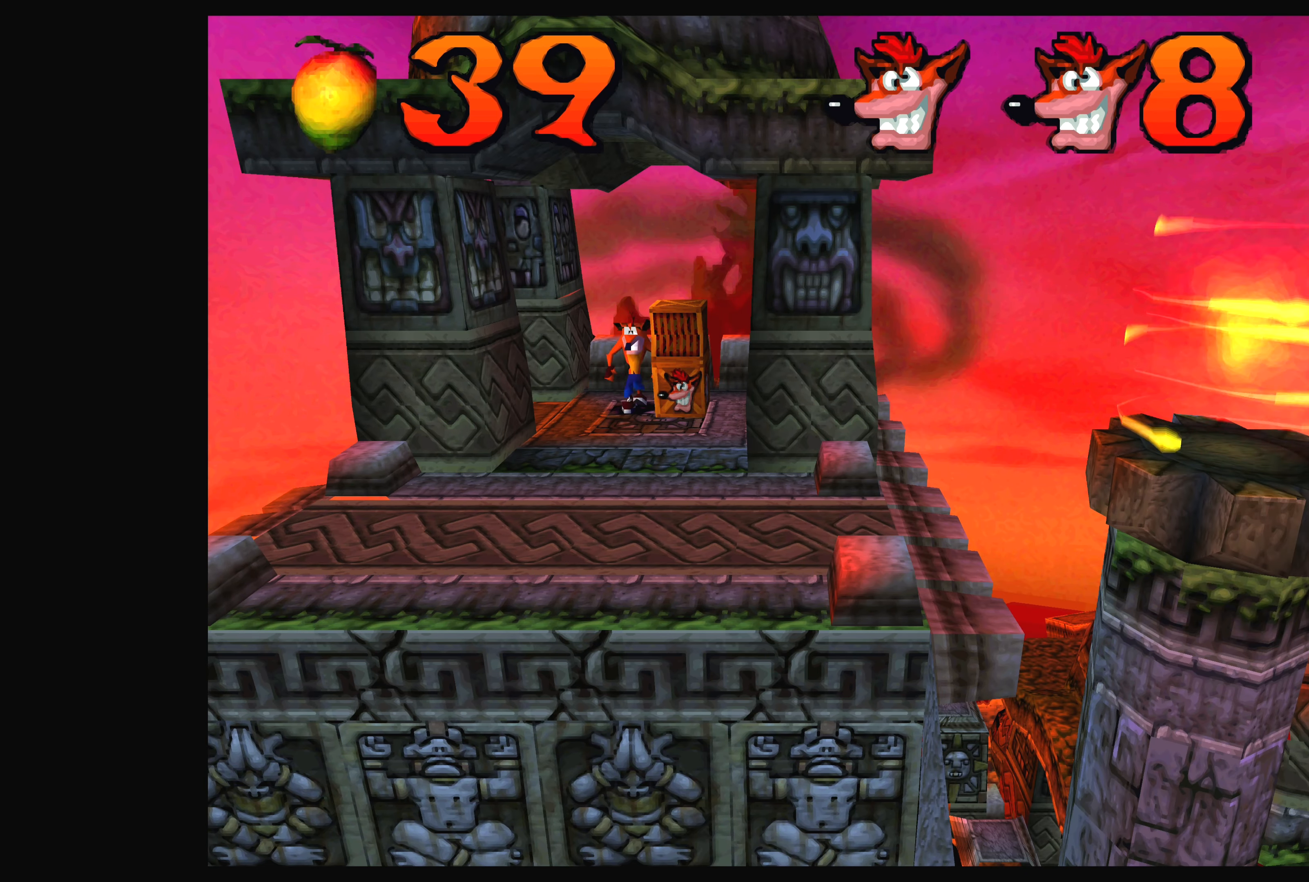
{"buttons": [], "left_stick": "center", "events": [[250, "left_stick", "up-right"], [400, "left_stick", "center"]]}
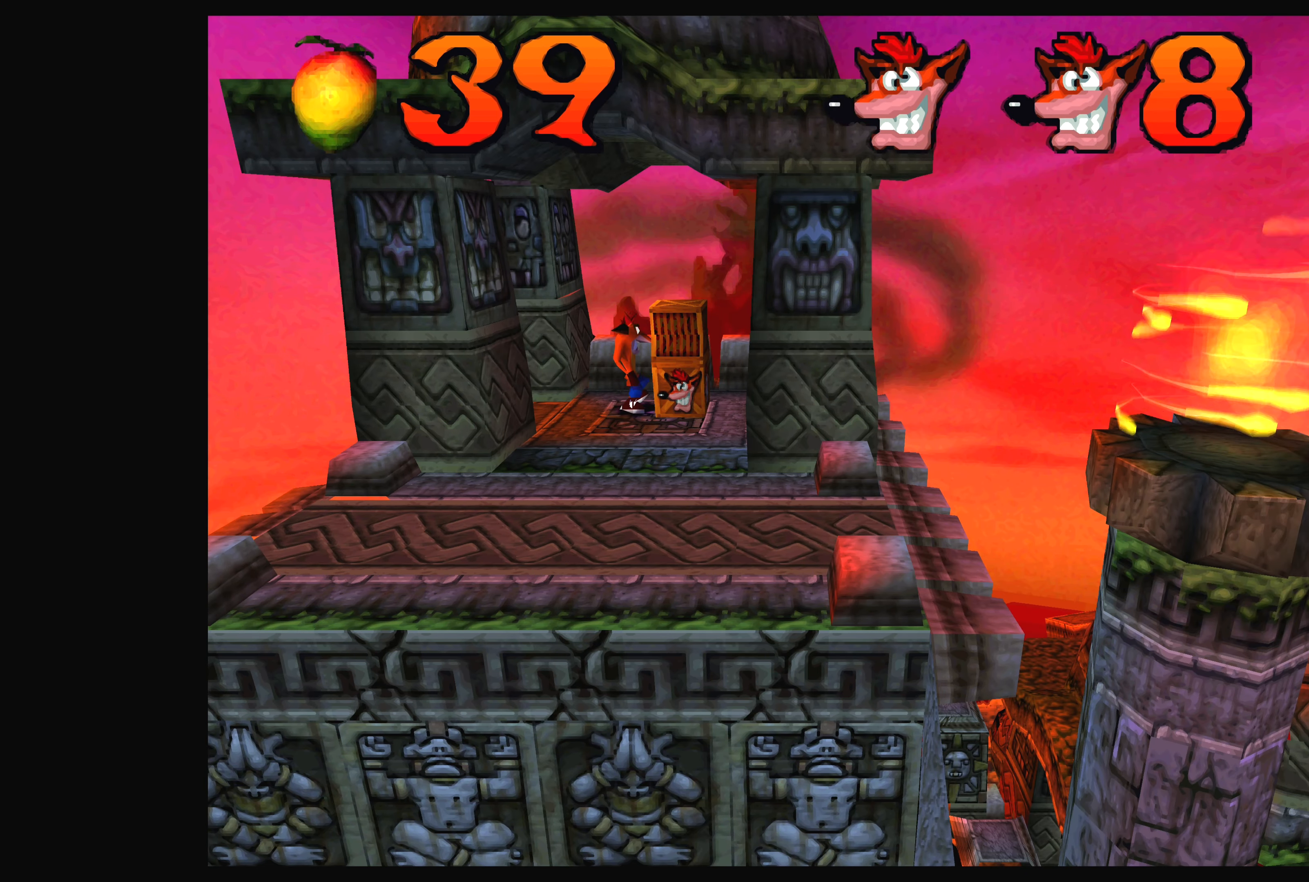
{"buttons": [], "left_stick": "right", "events": [[167, "left_stick", "right"], [200, "CROSS", "down"], [450, "CROSS", "up"]]}
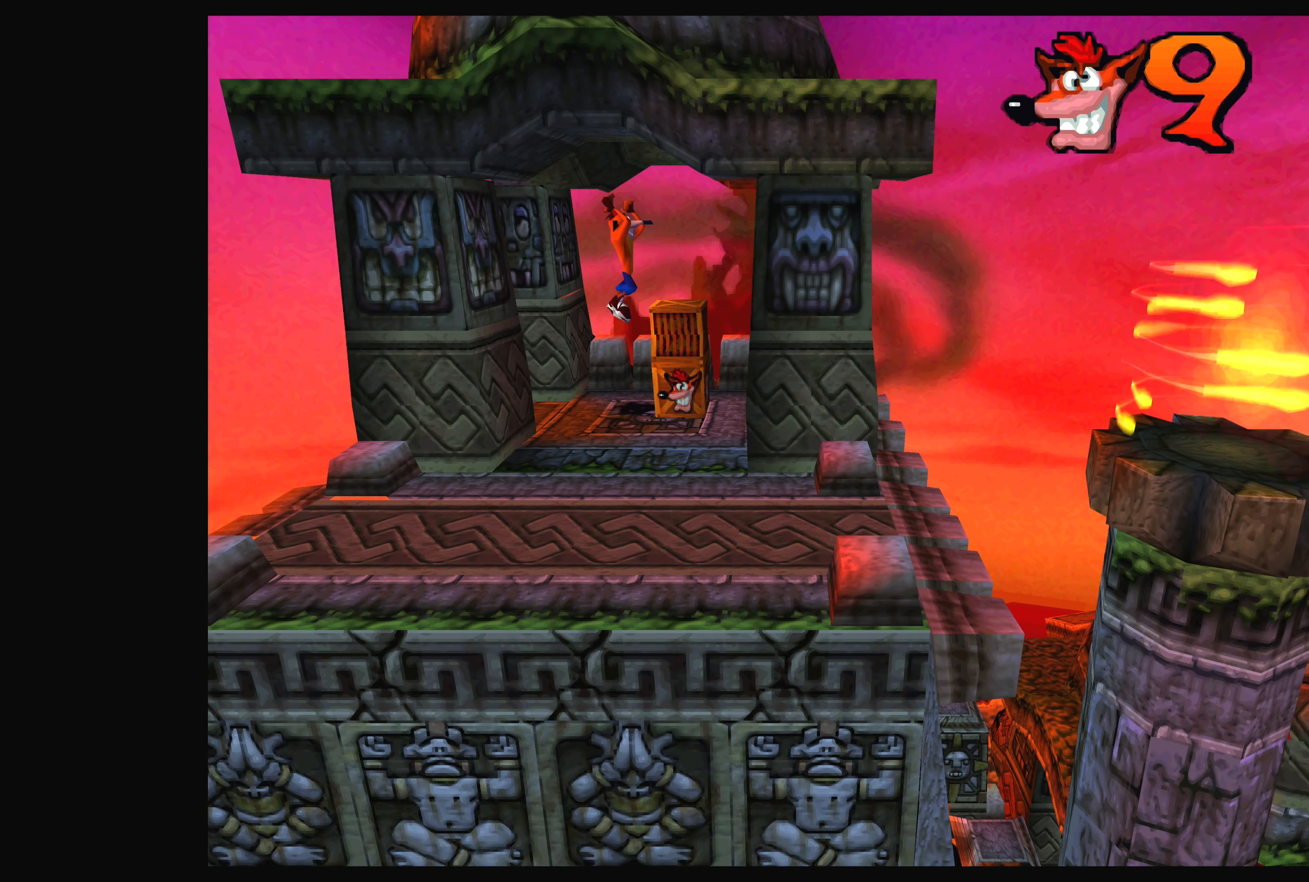
{"buttons": [], "left_stick": "center", "events": [[17, "left_stick", "center"], [250, "left_stick", "right"], [384, "left_stick", "center"]]}